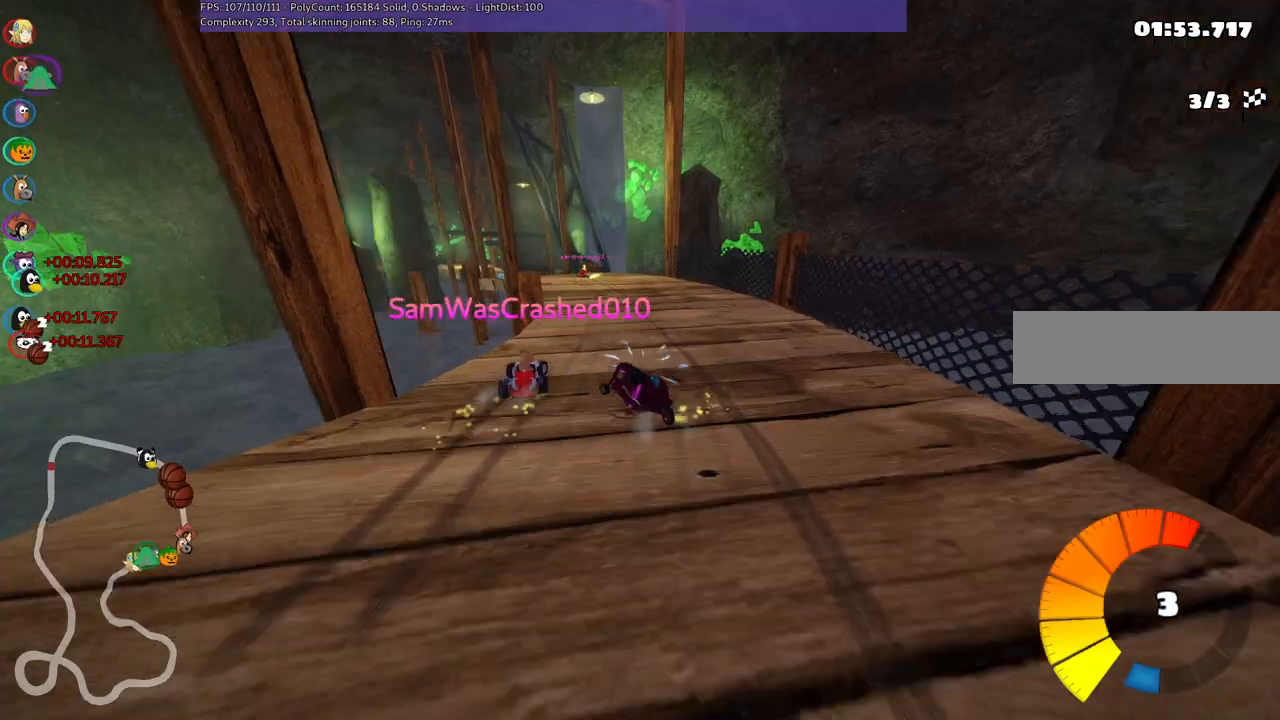
Gameplay with keyboard; each line is a JSON object with the keys held at the frame after it. "events" lists presses ("down") and releases ("up") of ".", "/", "alt_r", "b", "c", "comma", "ctrl_r", "d", "down", "f", "g", "h", "j", "k", "l", "left", "m", "n", "quote", "return", "right", "semicolon", "shift_r", "space", "super", "up" and "v" between this image and that frame as [ms after this image, input, new state], when the widget could be followed in between. No other keys are recorded. Mouse input is not recorded.
{"keys": ["m", "right", "up"], "events": [[183, "left", "up"]]}
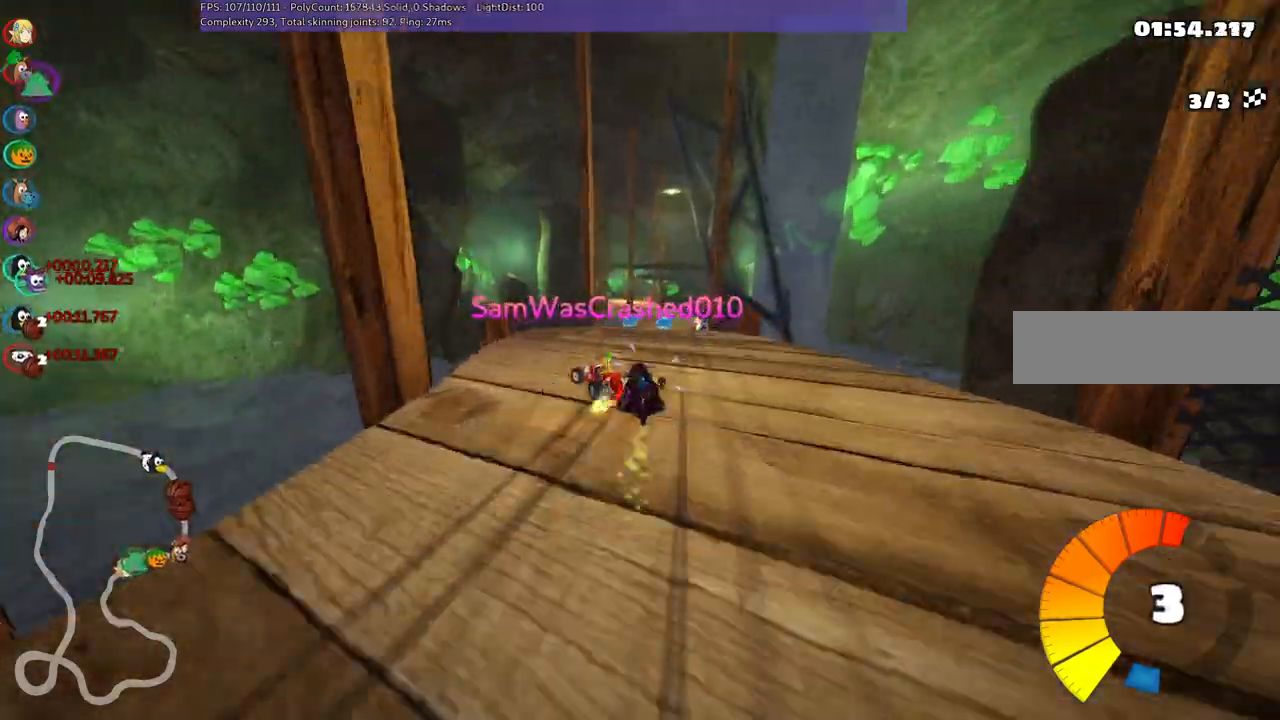
{"keys": ["m", "right", "up"], "events": [[200, "left", "down"], [350, "left", "up"]]}
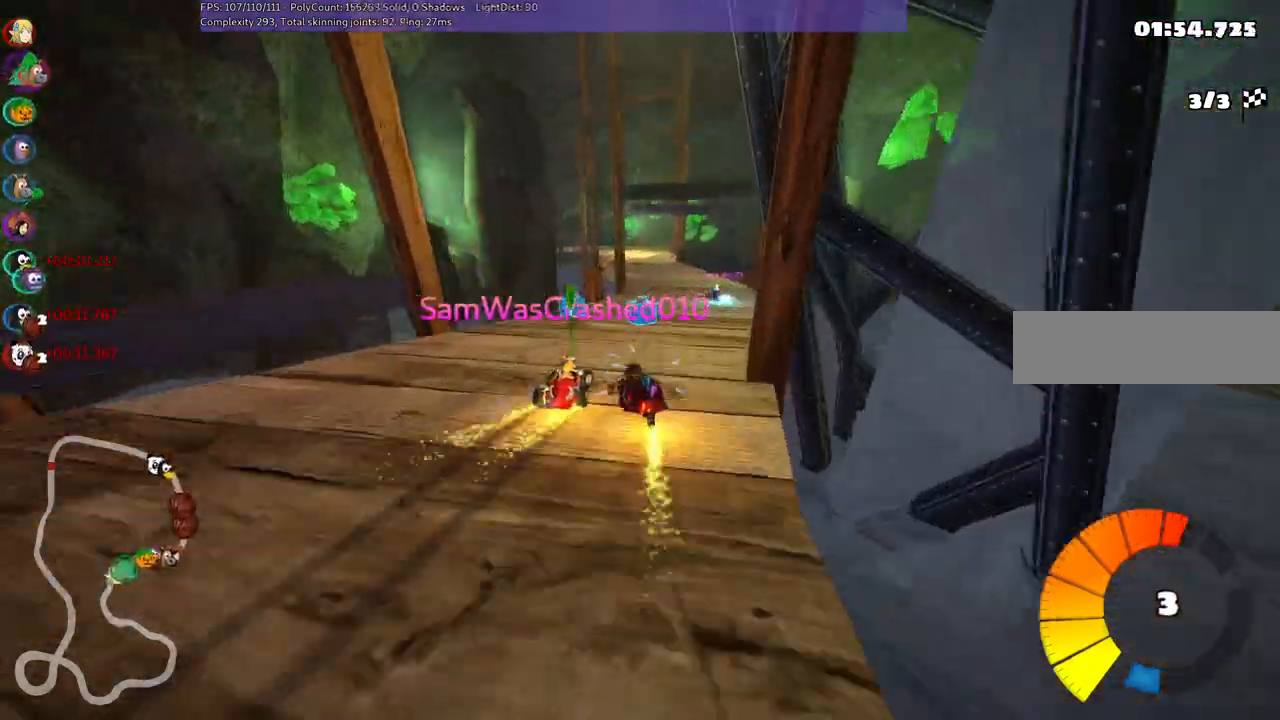
{"keys": ["n", "up"], "events": [[83, "m", "up"], [217, "right", "up"], [350, "n", "down"]]}
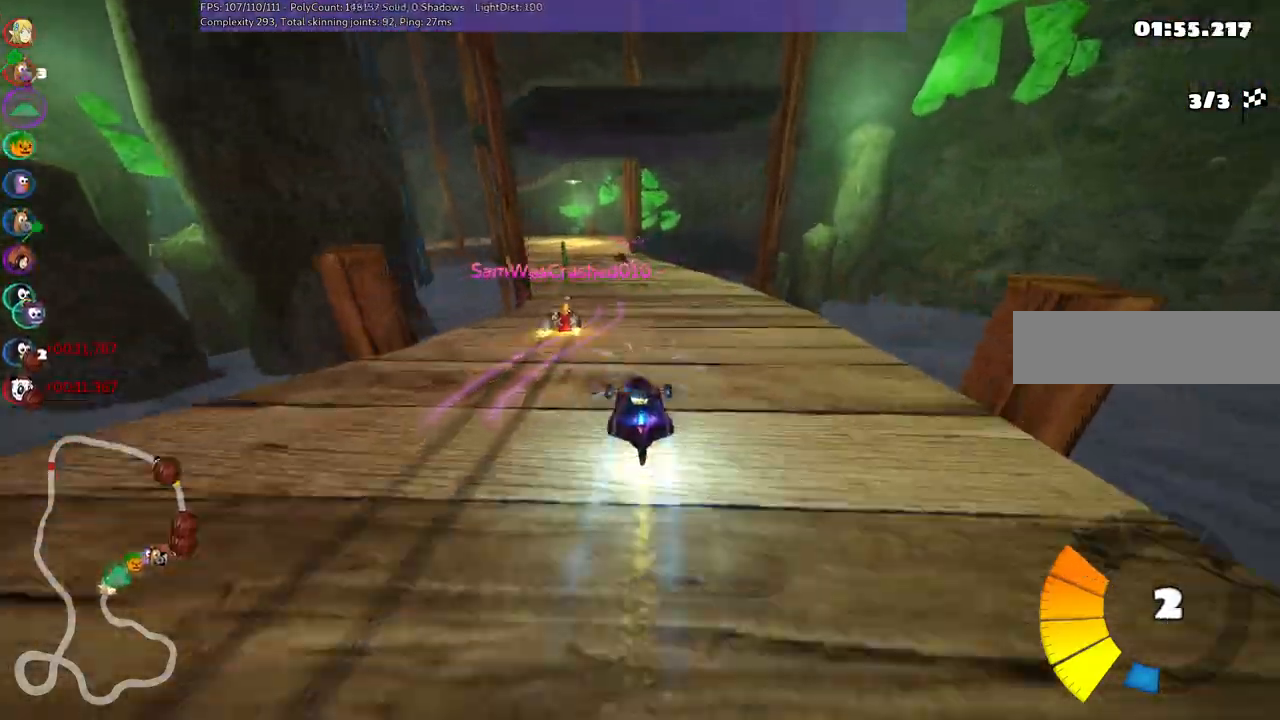
{"keys": ["left", "m", "up"], "events": [[33, "n", "up"], [500, "left", "down"], [500, "m", "down"]]}
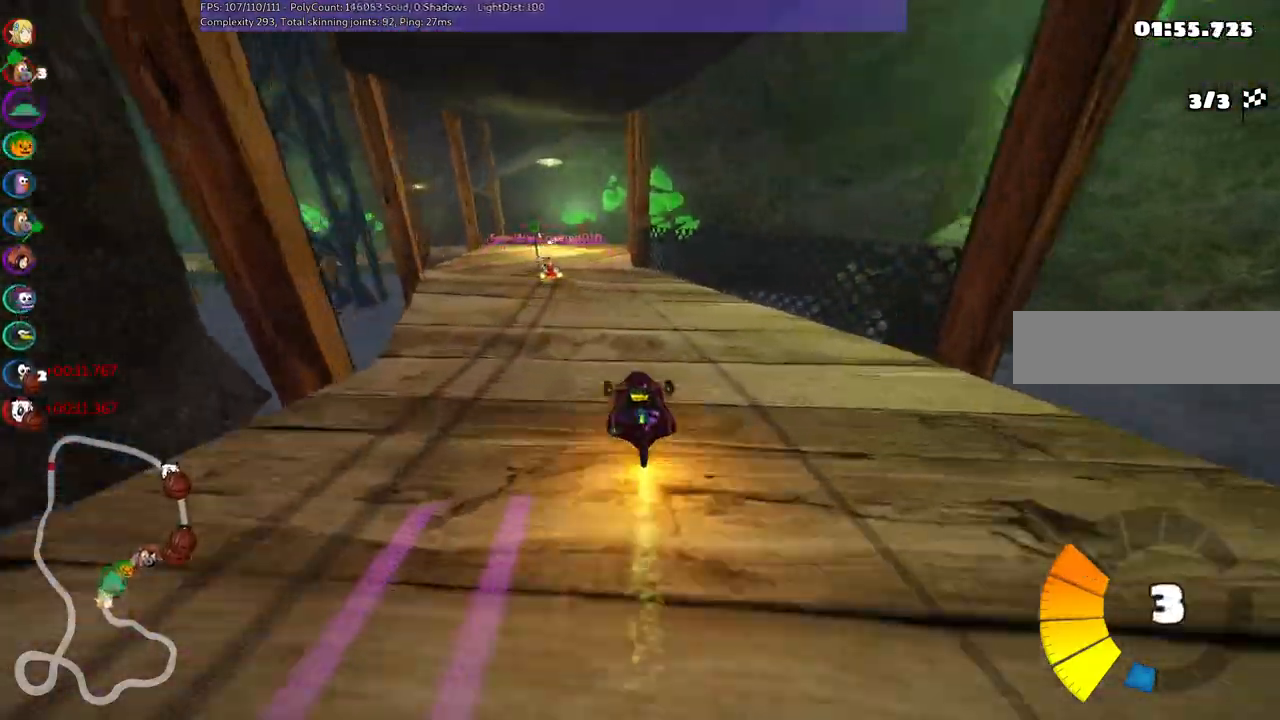
{"keys": ["m", "right", "up"], "events": [[50, "right", "down"], [100, "left", "up"]]}
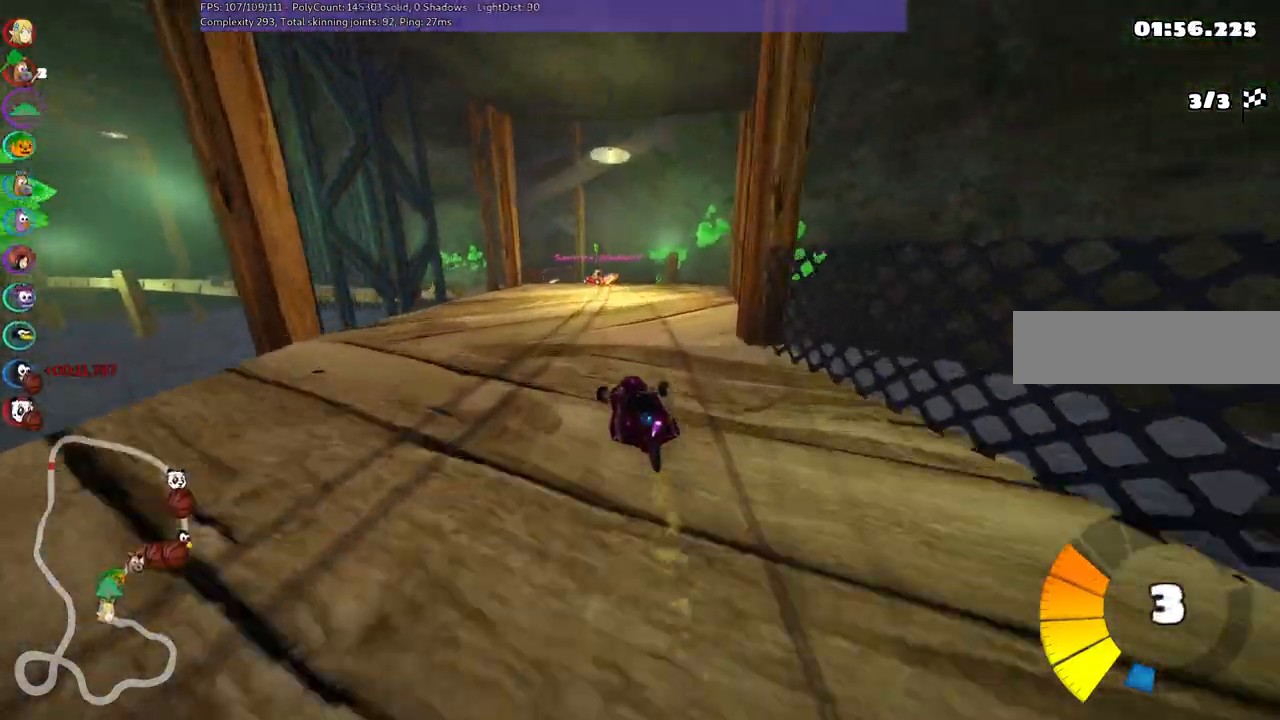
{"keys": ["m", "right", "up"], "events": []}
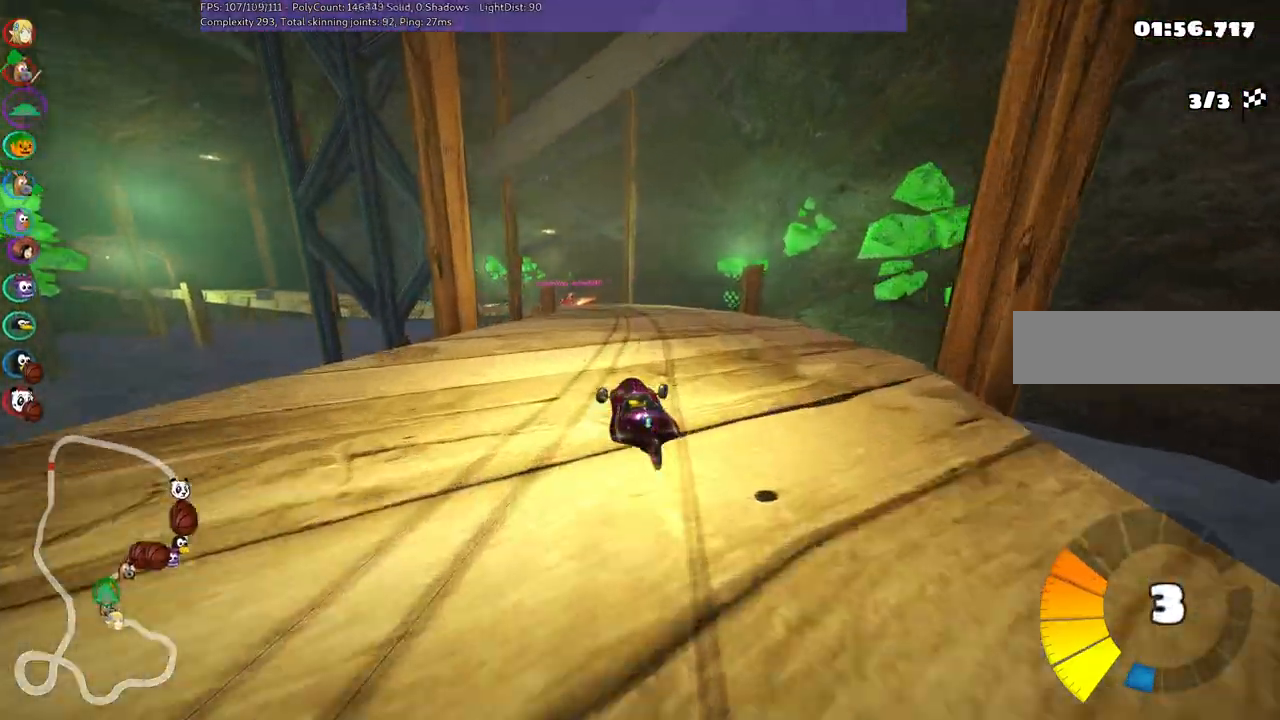
{"keys": ["m", "right", "up"], "events": [[167, "left", "down"], [267, "left", "up"]]}
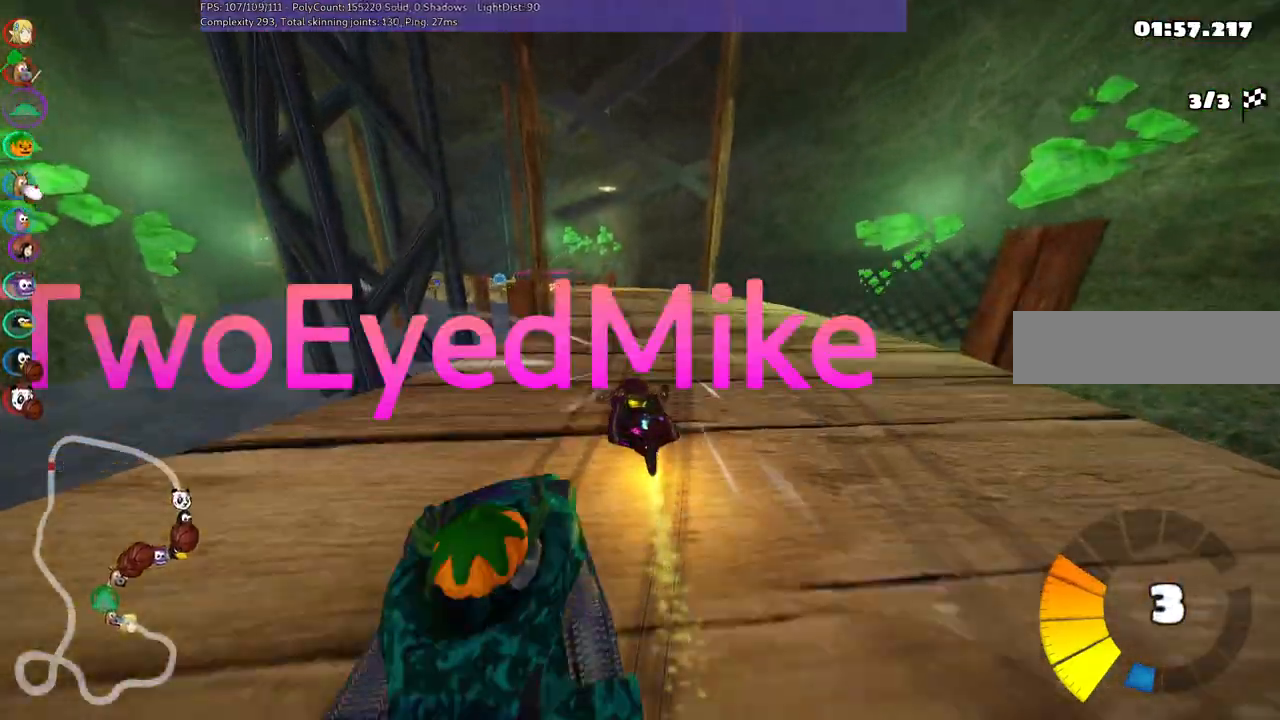
{"keys": ["m", "right", "up"], "events": [[50, "left", "down"], [200, "left", "up"]]}
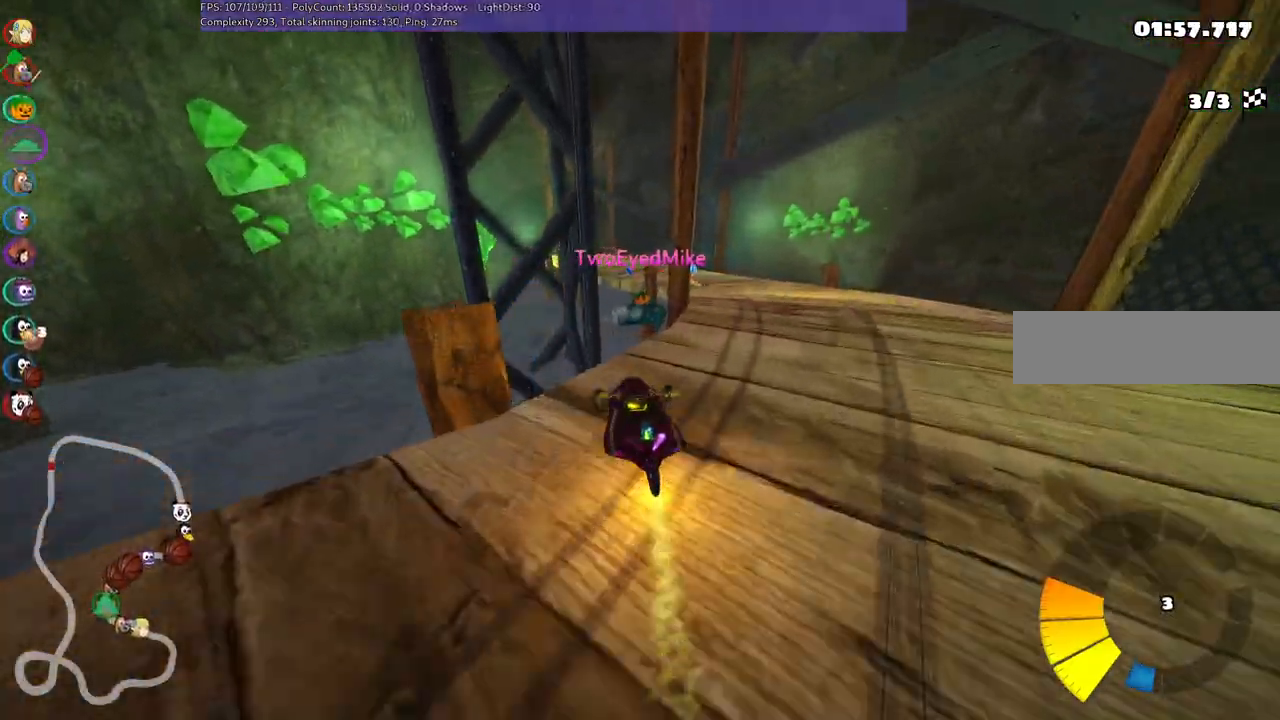
{"keys": ["right", "up"], "events": [[67, "m", "up"]]}
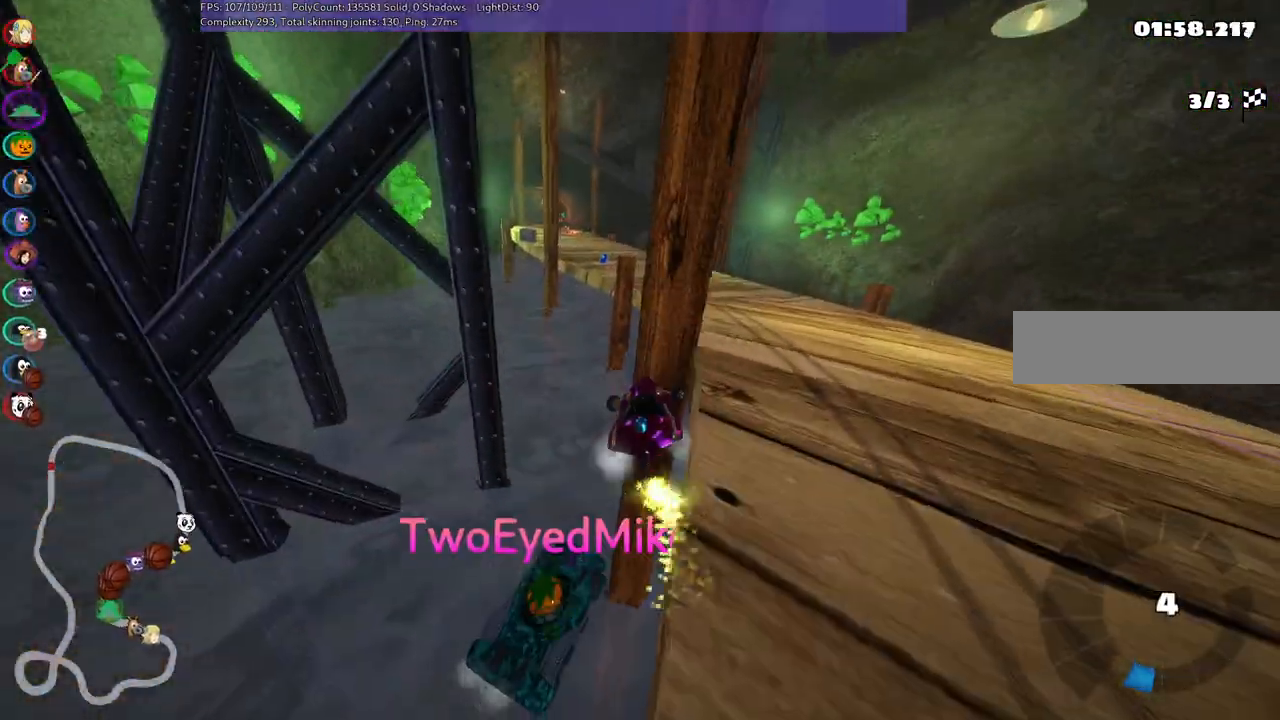
{"keys": ["up"], "events": [[33, "right", "up"], [167, "h", "down"], [267, "h", "up"]]}
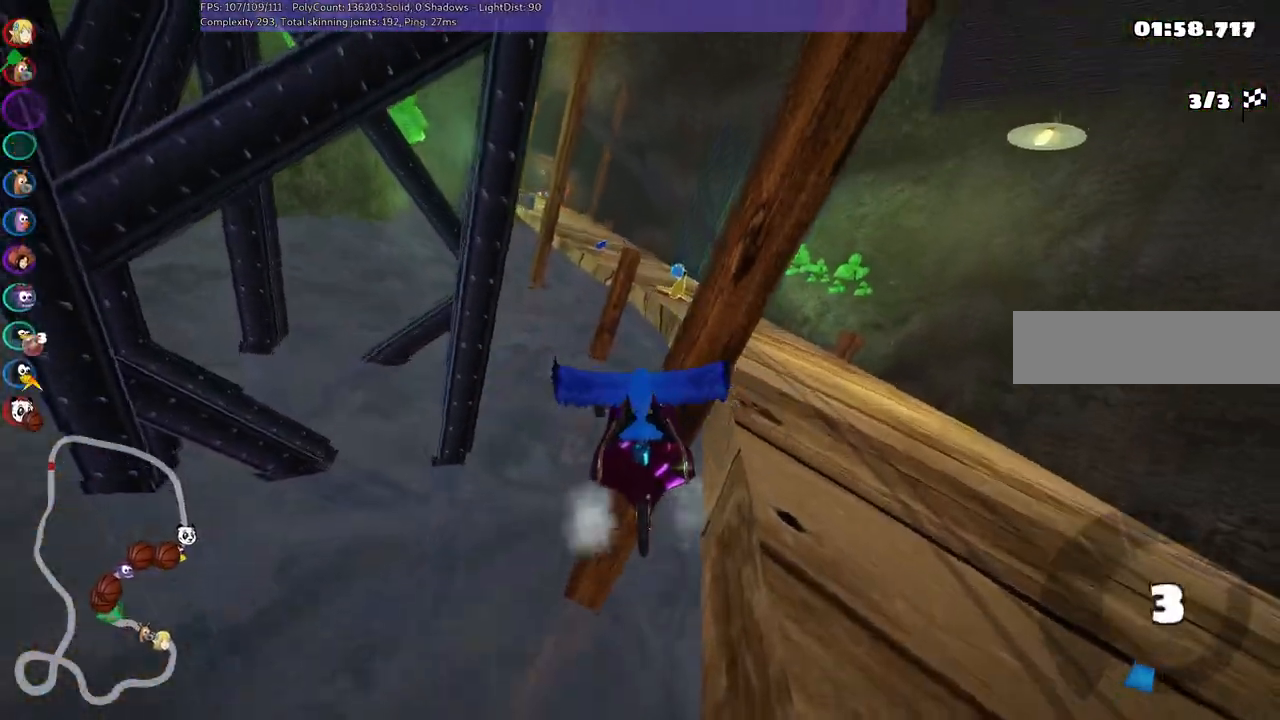
{"keys": ["up"]}
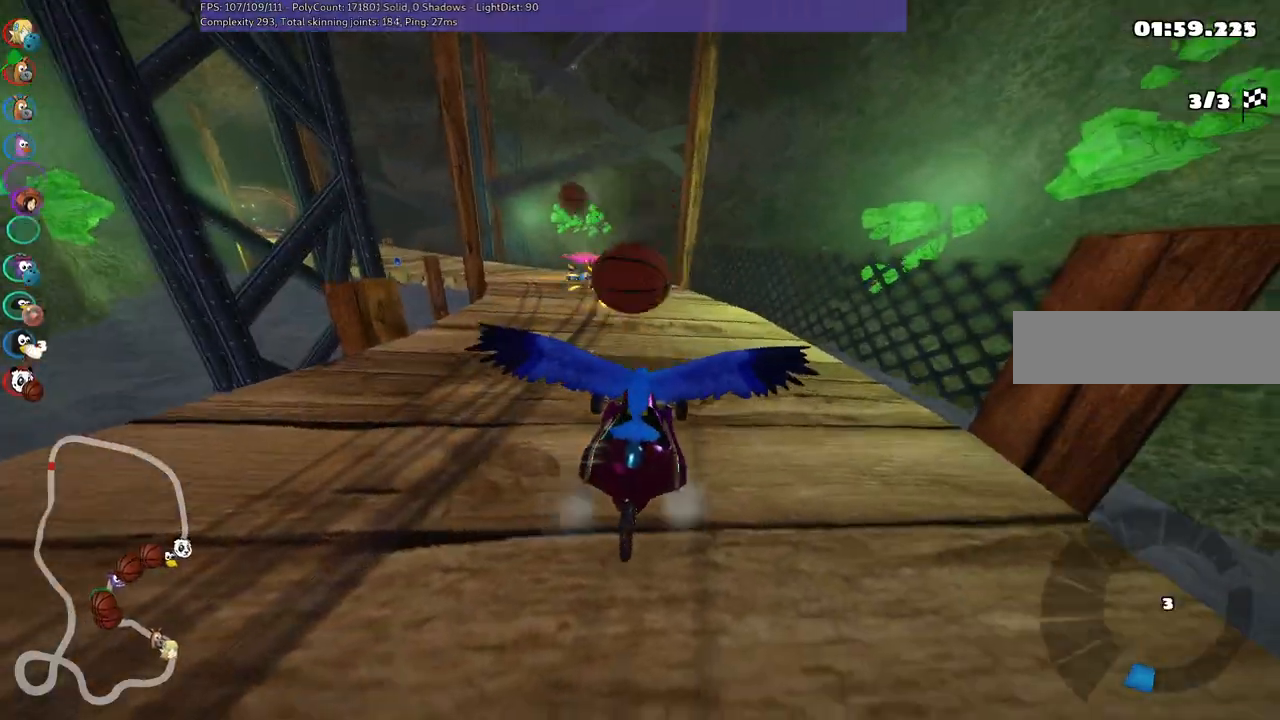
{"keys": ["n", "up"], "events": [[300, "n", "down"]]}
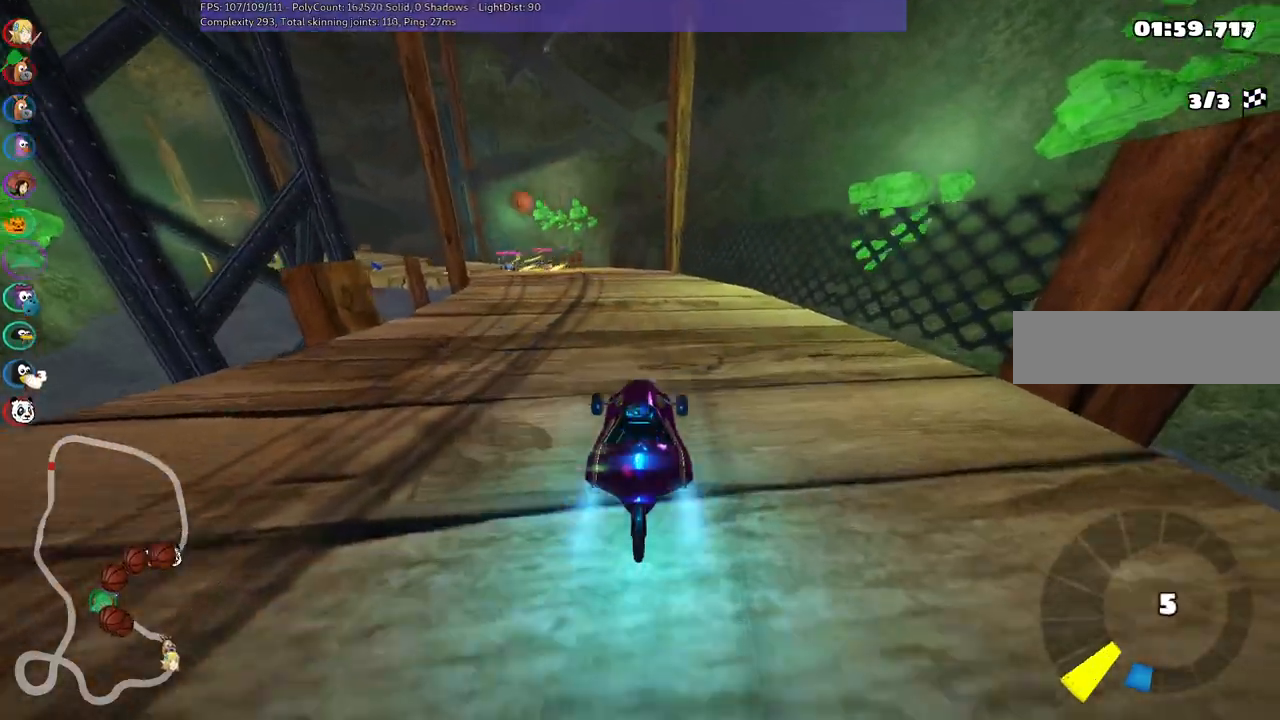
{"keys": ["left", "m", "up"], "events": [[267, "n", "up"], [367, "left", "down"], [367, "m", "down"]]}
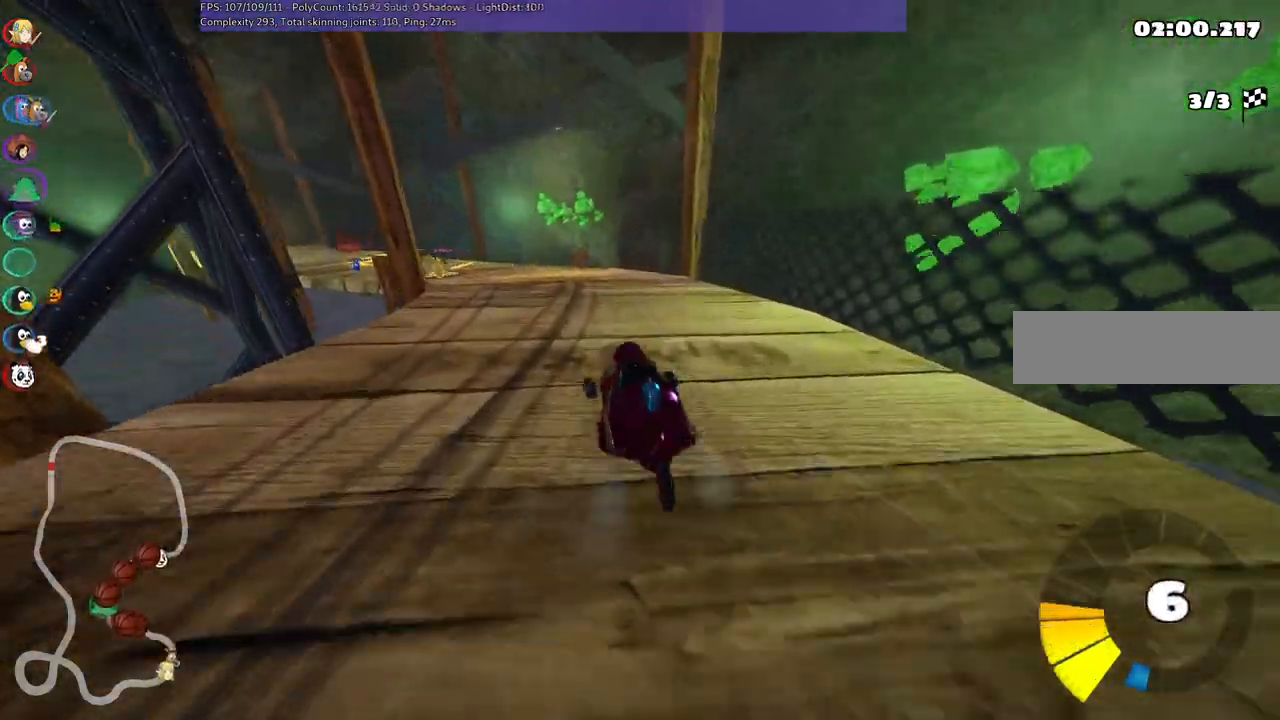
{"keys": ["left", "m", "right", "up"], "events": [[50, "right", "down"], [100, "left", "up"], [333, "left", "down"]]}
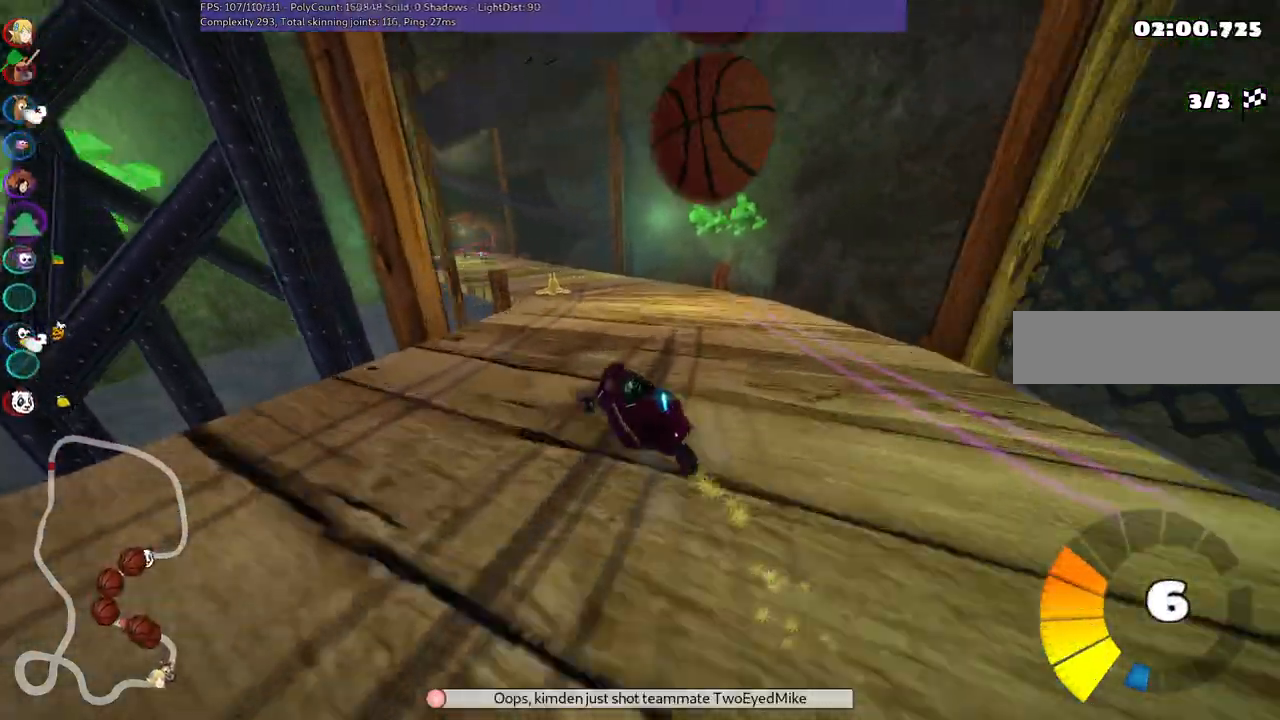
{"keys": ["m", "up"], "events": [[17, "left", "up"], [200, "left", "down"], [350, "left", "up"], [383, "right", "up"]]}
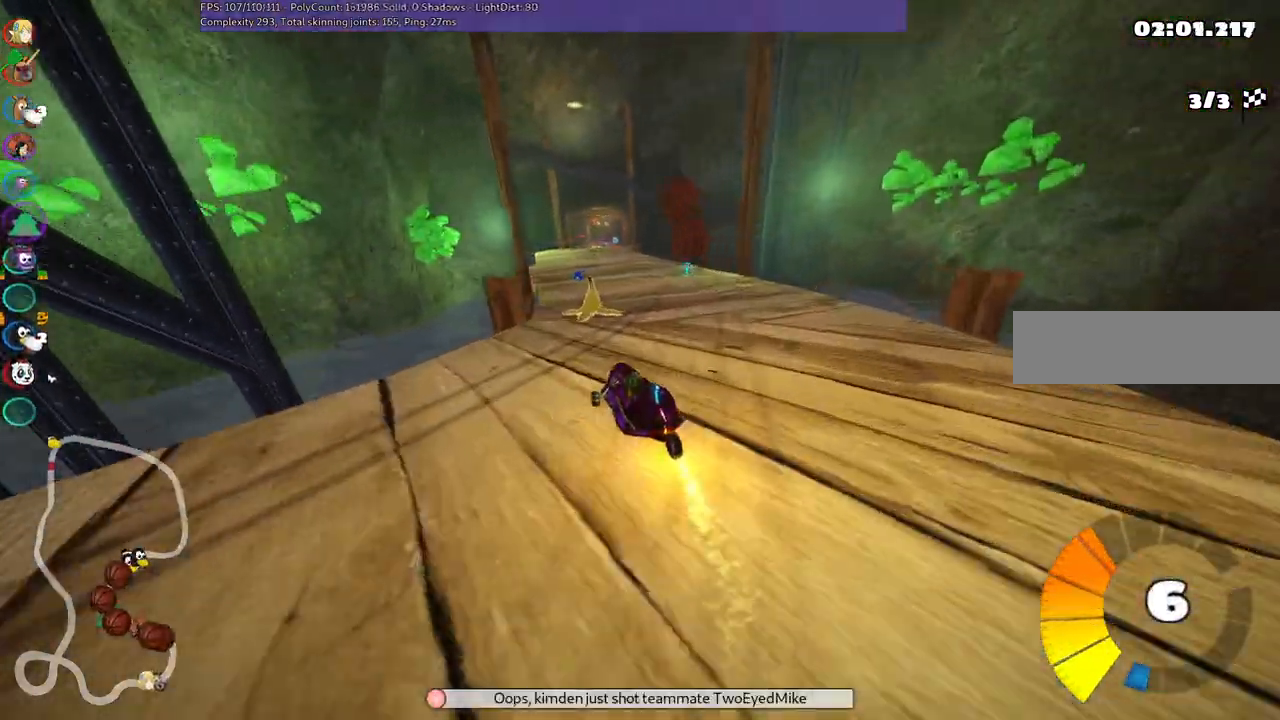
{"keys": ["right", "up"], "events": [[33, "m", "up"], [183, "left", "down"], [350, "left", "up"], [450, "right", "down"]]}
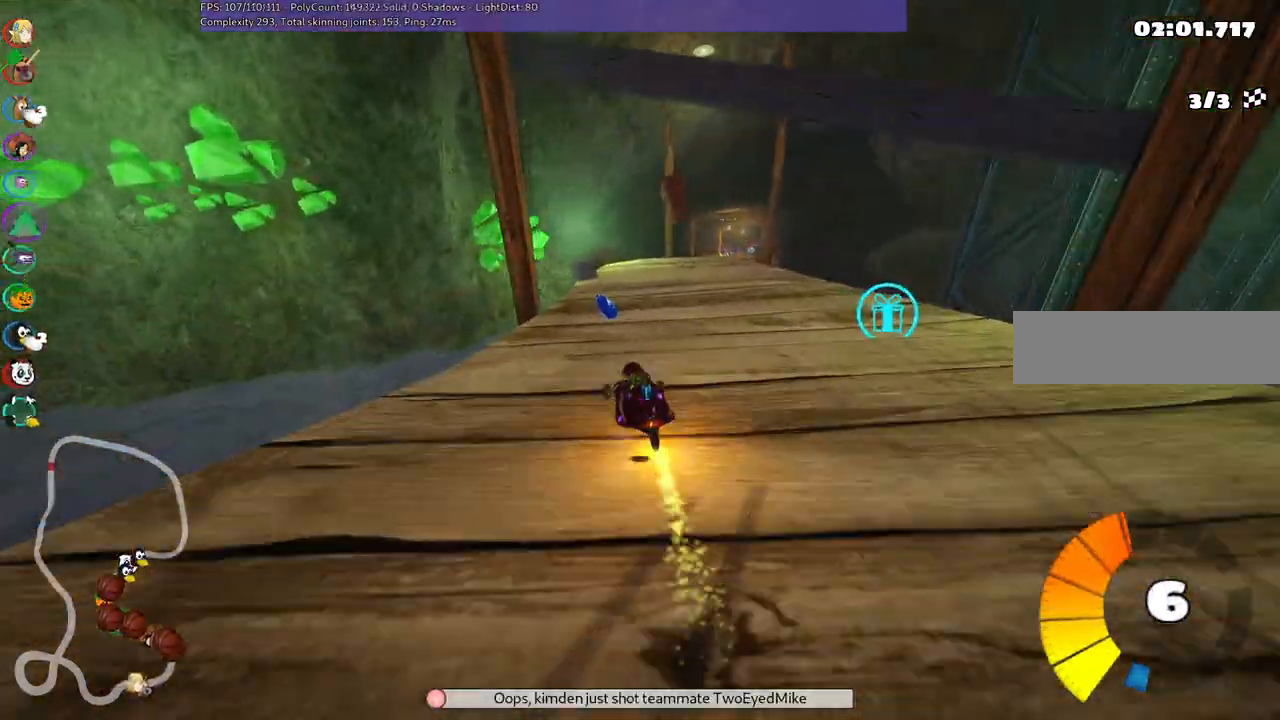
{"keys": ["left", "m", "right", "up"], "events": [[33, "m", "down"], [183, "left", "down"], [233, "right", "up"], [367, "right", "down"]]}
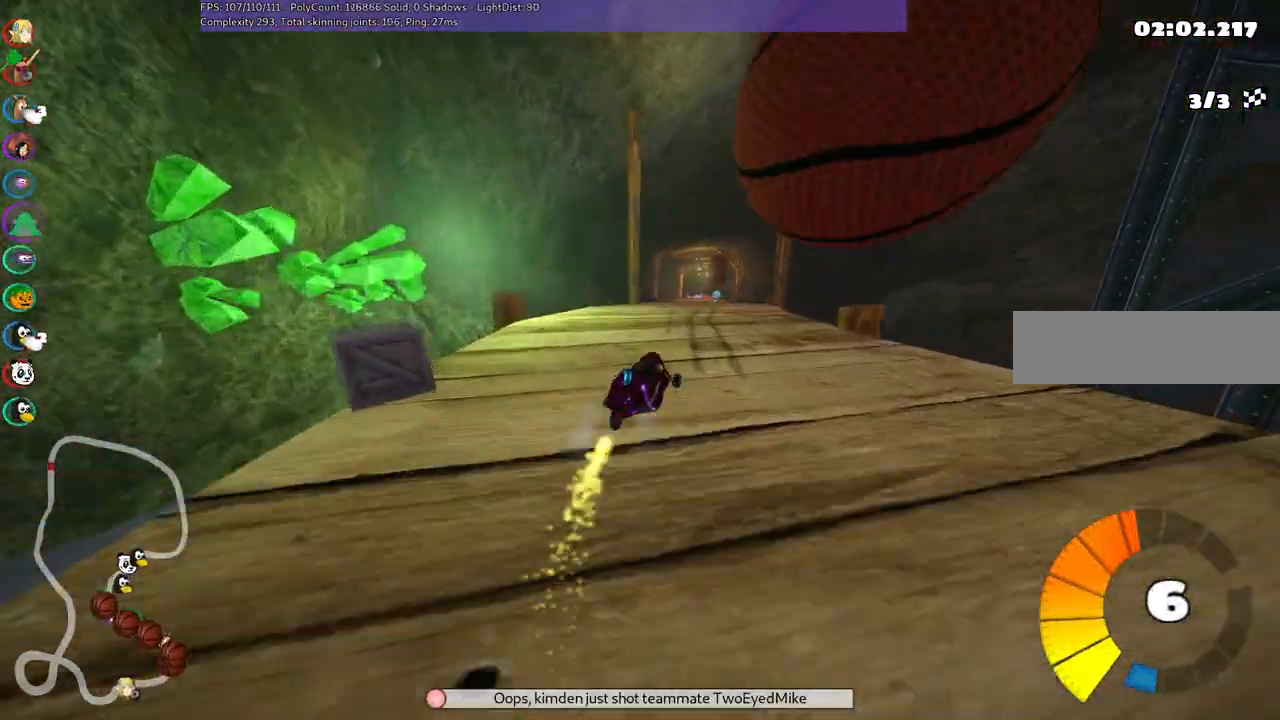
{"keys": ["left", "m", "up"], "events": [[17, "right", "up"], [200, "right", "down"], [250, "right", "up"]]}
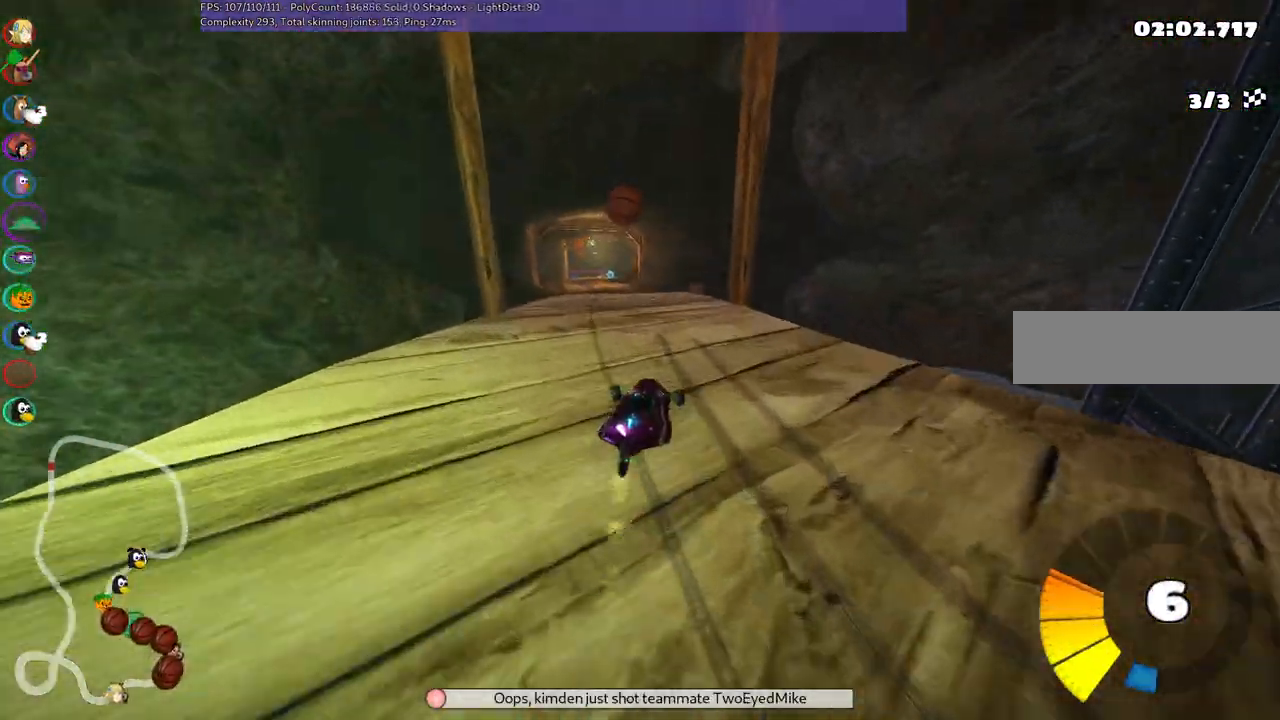
{"keys": ["left", "up"], "events": [[417, "m", "up"]]}
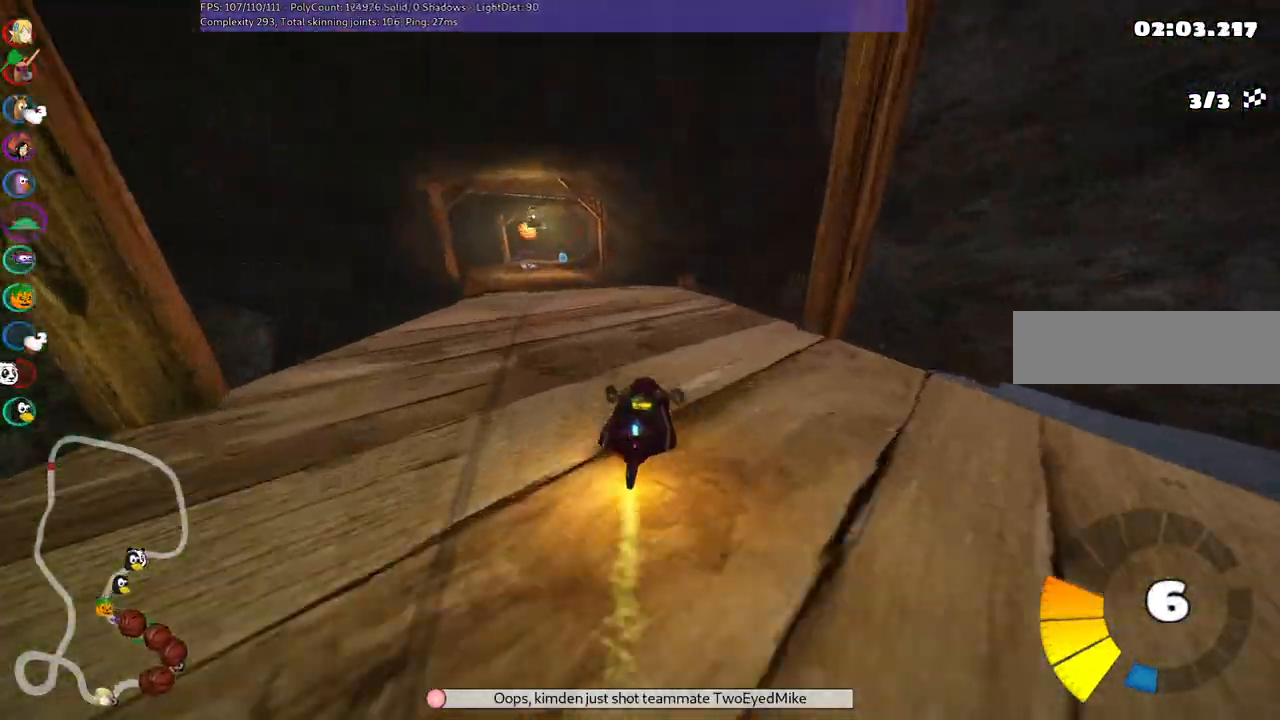
{"keys": ["up"], "events": [[150, "left", "up"]]}
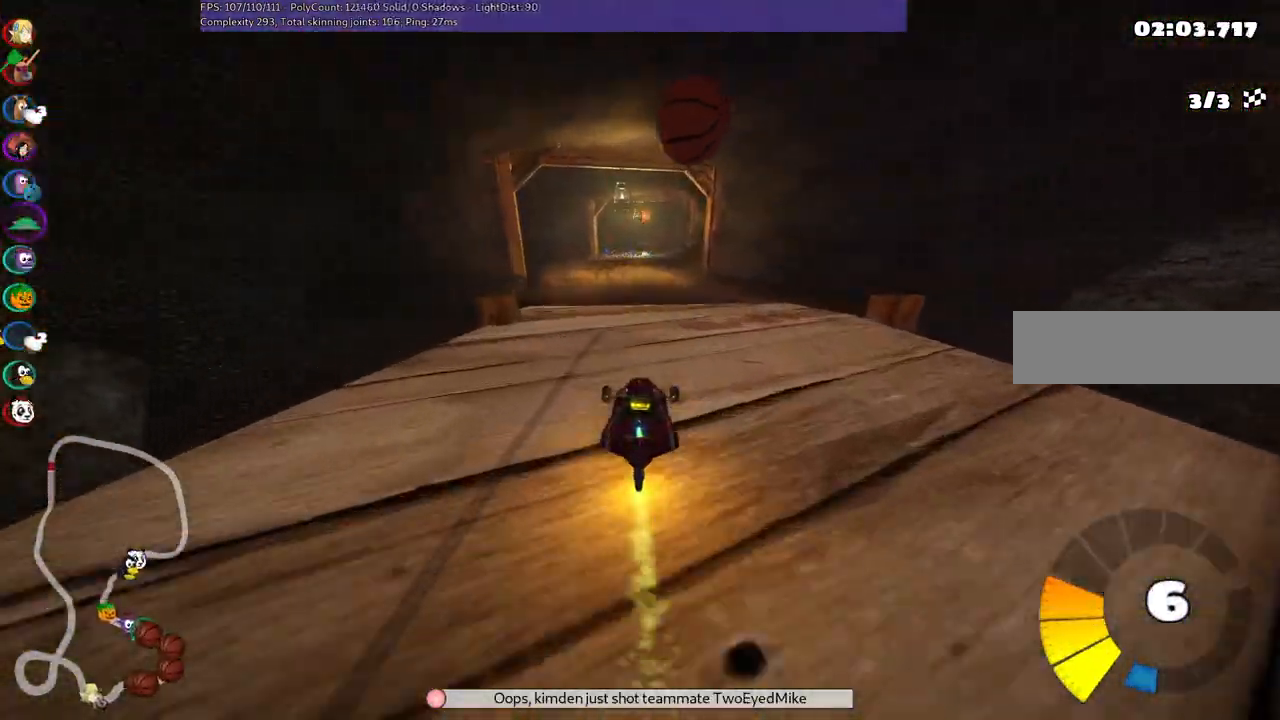
{"keys": ["left", "up"], "events": [[33, "n", "down"], [267, "left", "down"], [267, "n", "up"]]}
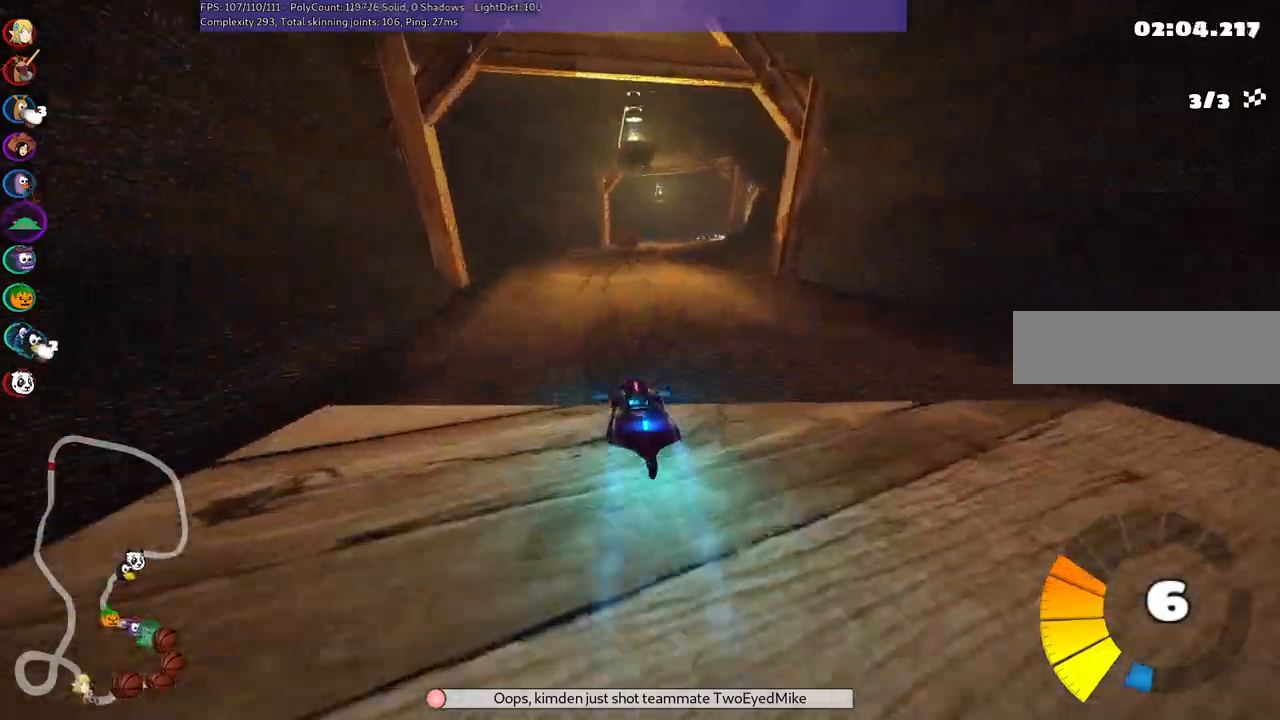
{"keys": ["left", "m", "up"], "events": [[50, "left", "up"], [100, "m", "down"], [100, "right", "down"], [233, "left", "down"], [283, "right", "up"]]}
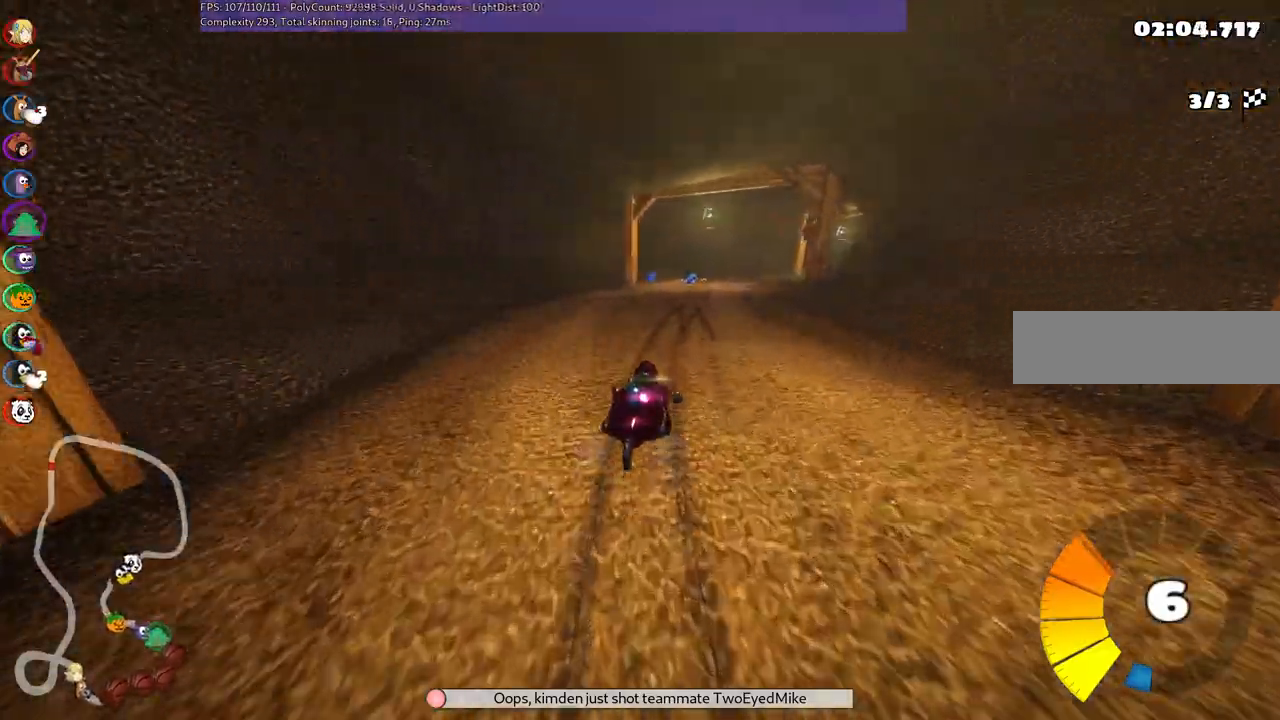
{"keys": ["left", "m", "up"], "events": [[267, "right", "down"], [350, "right", "up"]]}
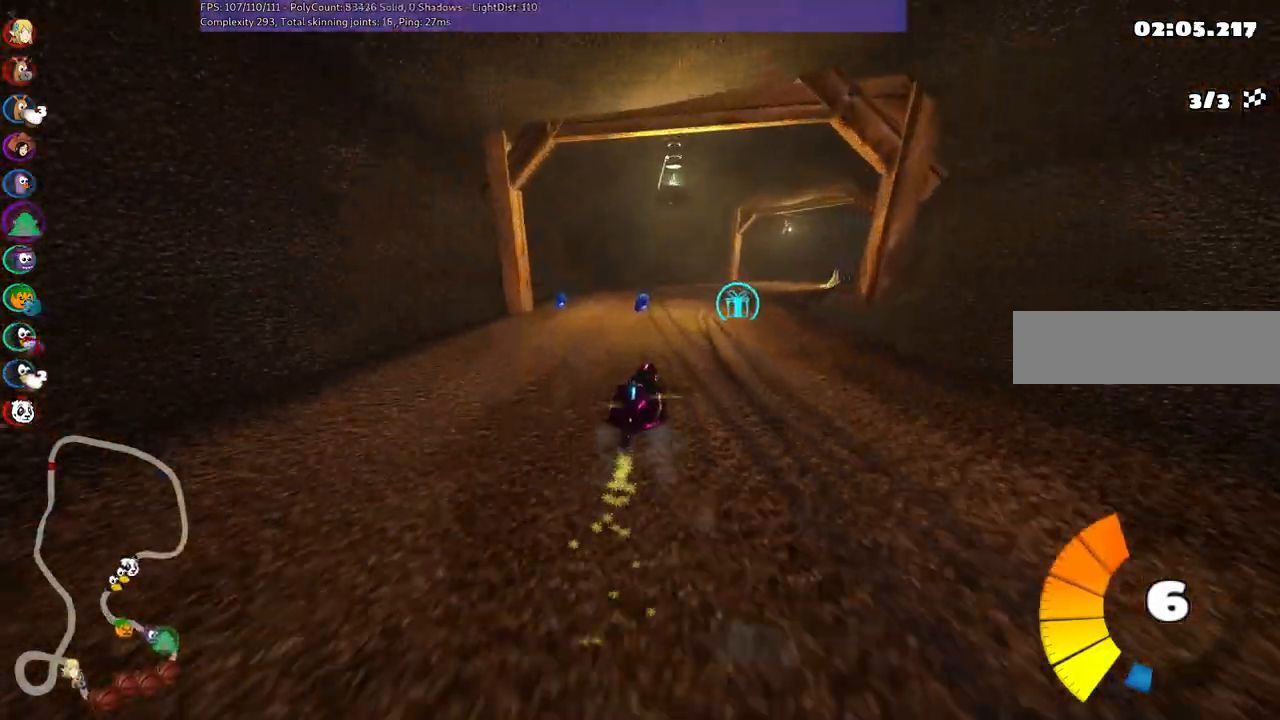
{"keys": ["left", "m", "n", "right", "up"], "events": [[33, "right", "down"], [467, "n", "down"]]}
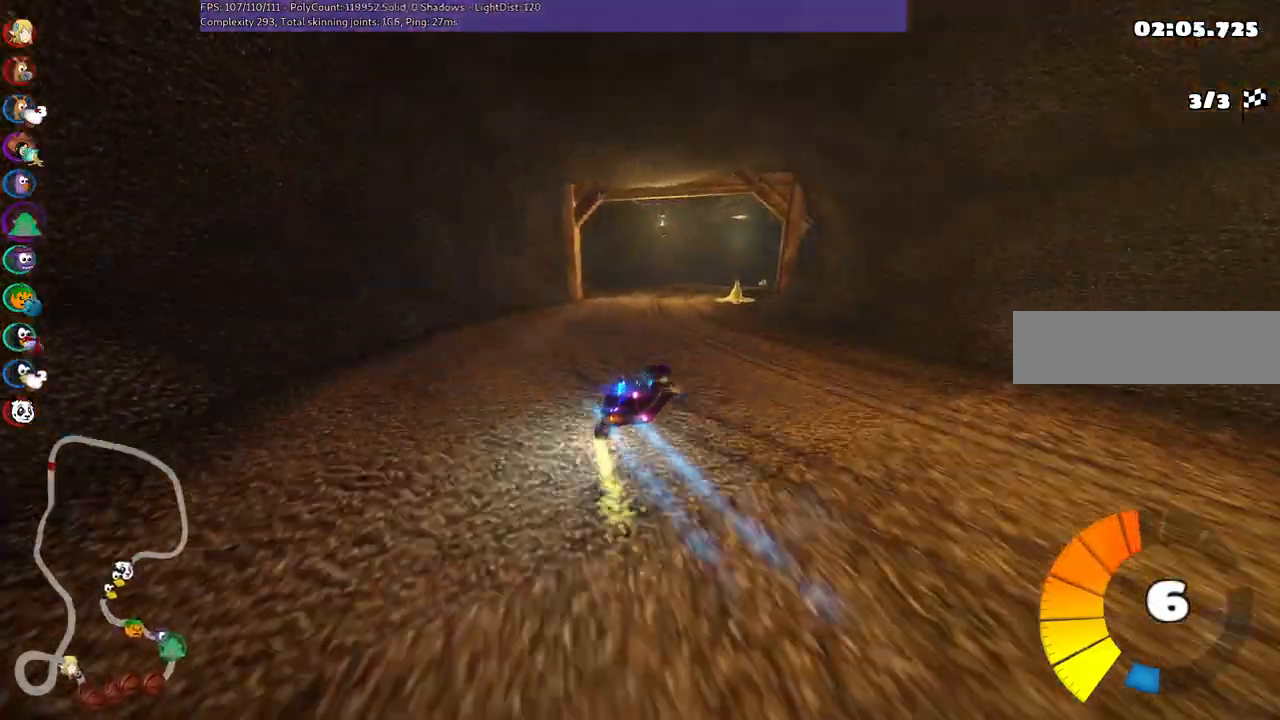
{"keys": ["left", "m", "right", "up"], "events": [[100, "n", "up"]]}
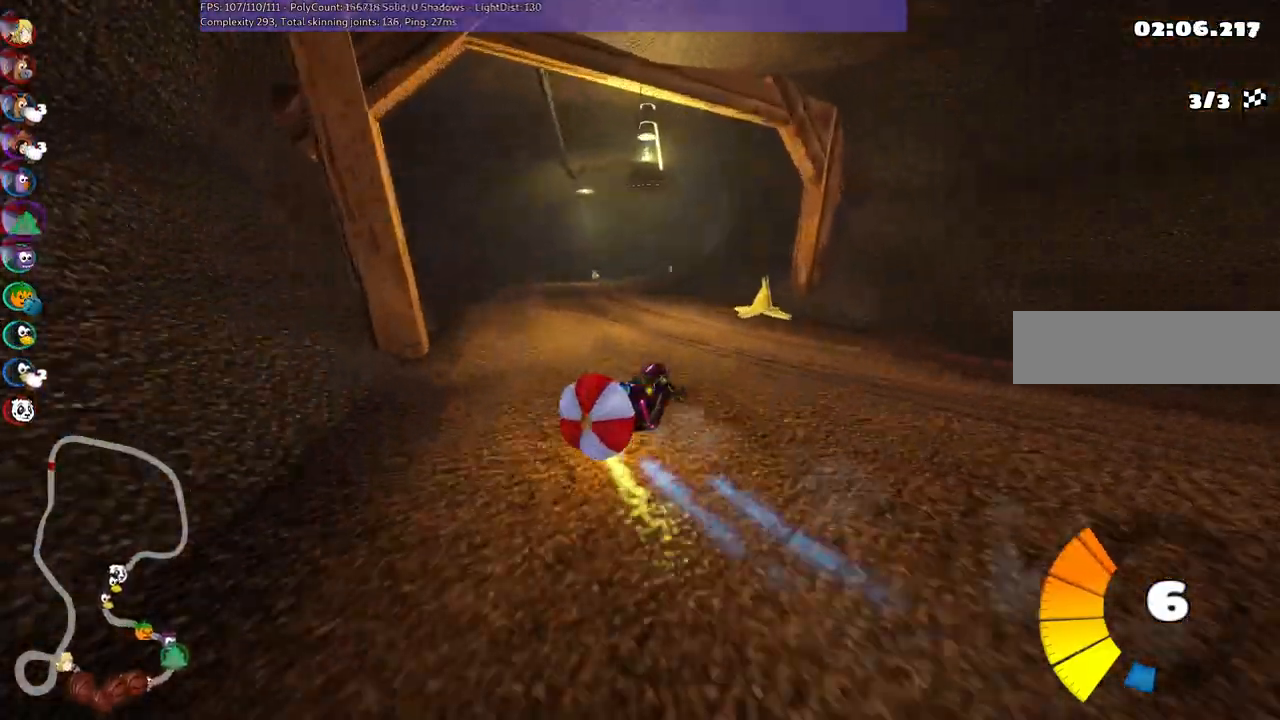
{"keys": ["left", "m", "up"], "events": [[167, "right", "up"]]}